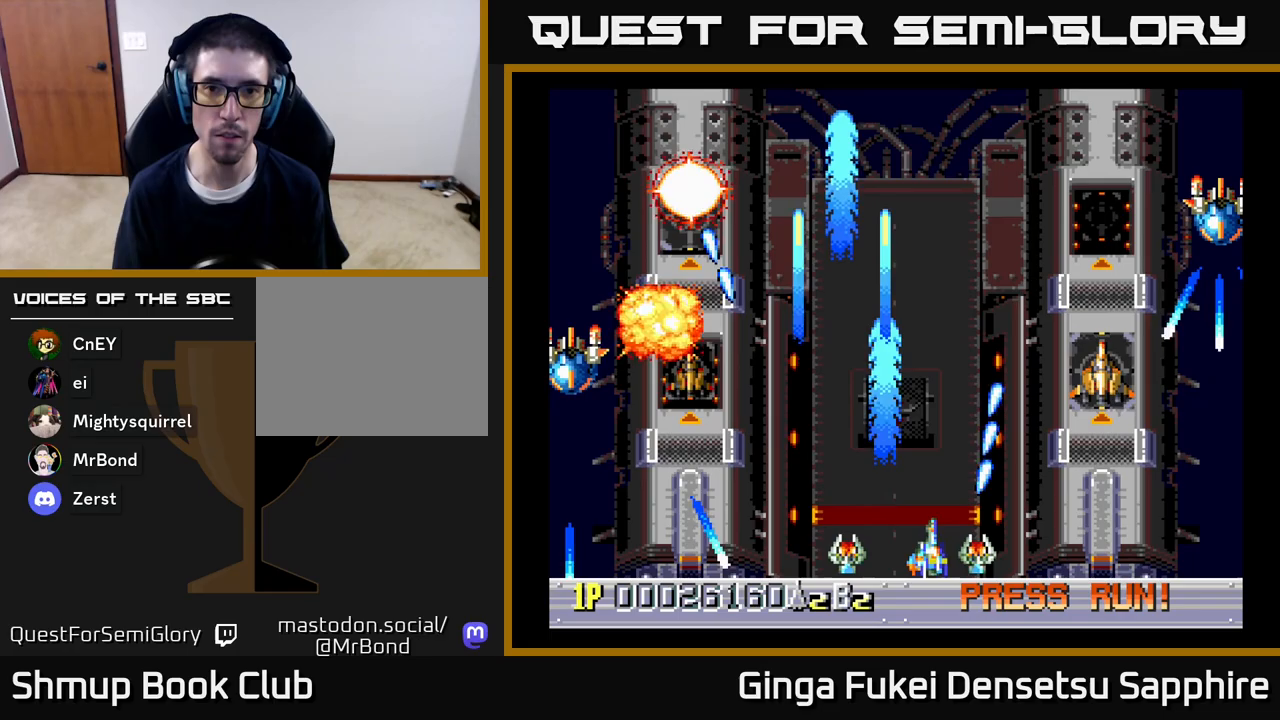
Gameplay with a controller (Xbox layout); each line is a JSON object with the inputs held at the frame after it. "events" lists button and stick changes between this image and that frame as [ms after this image, input, new state], when the widget could be followed in between.
{"buttons": ["A", "DPAD_UP", "DPAD_LEFT"], "left_stick": "center", "right_stick": "center", "events": [[250, "DPAD_RIGHT", "up"], [250, "DPAD_UP", "down"], [267, "DPAD_LEFT", "down"], [300, "DPAD_UP", "up"], [383, "DPAD_UP", "down"]]}
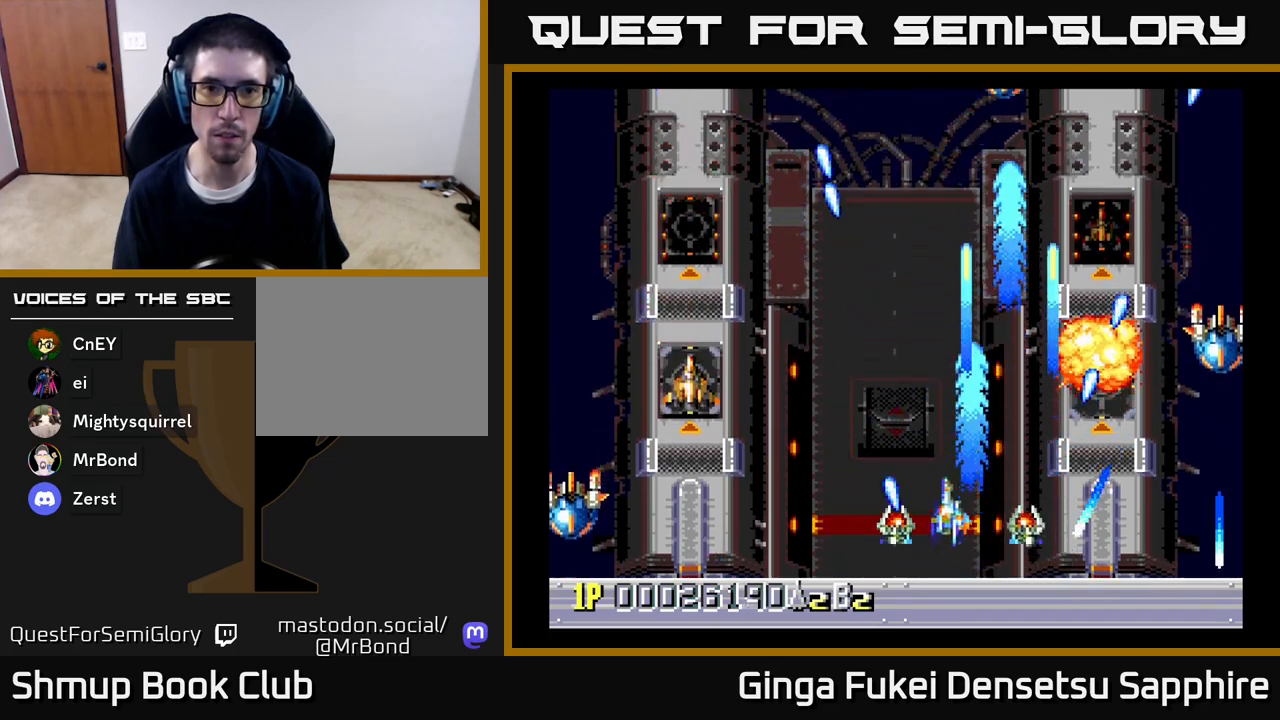
{"buttons": ["A", "DPAD_LEFT"], "left_stick": "center", "right_stick": "center", "events": [[217, "DPAD_UP", "up"]]}
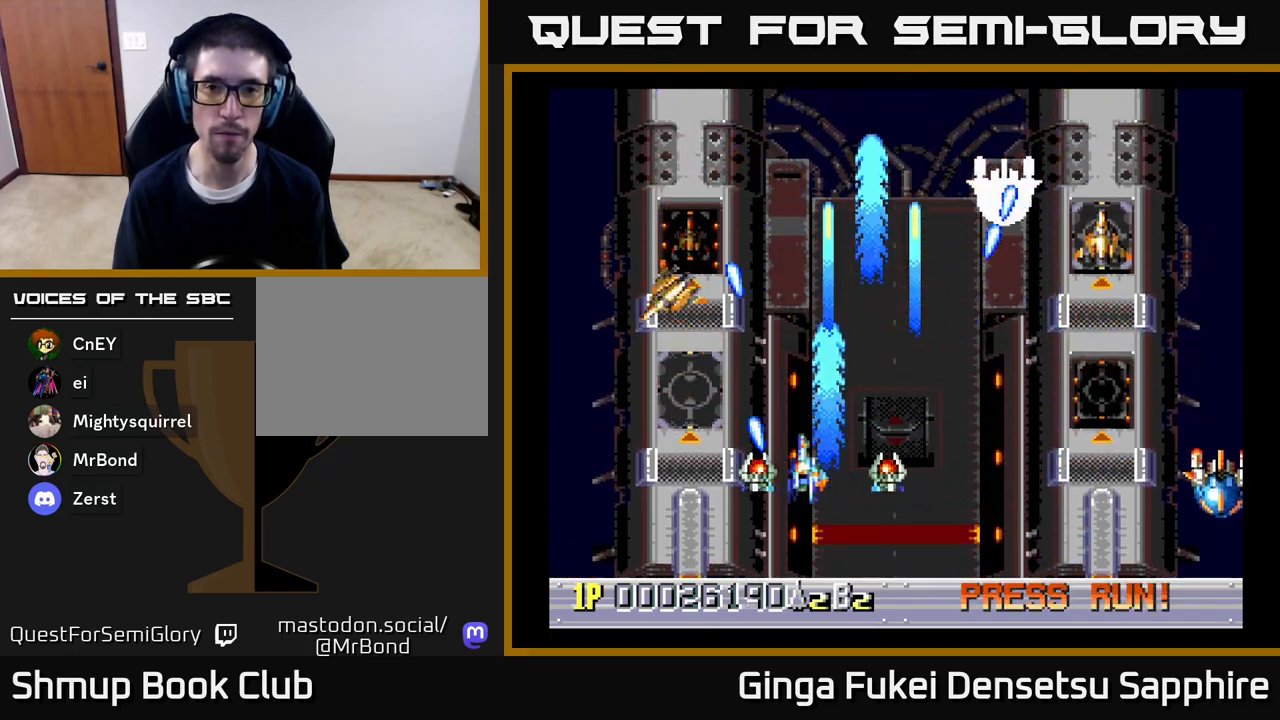
{"buttons": ["A", "DPAD_DOWN", "DPAD_RIGHT"], "left_stick": "center", "right_stick": "center", "events": [[67, "DPAD_DOWN", "down"], [83, "DPAD_LEFT", "up"], [83, "DPAD_RIGHT", "down"]]}
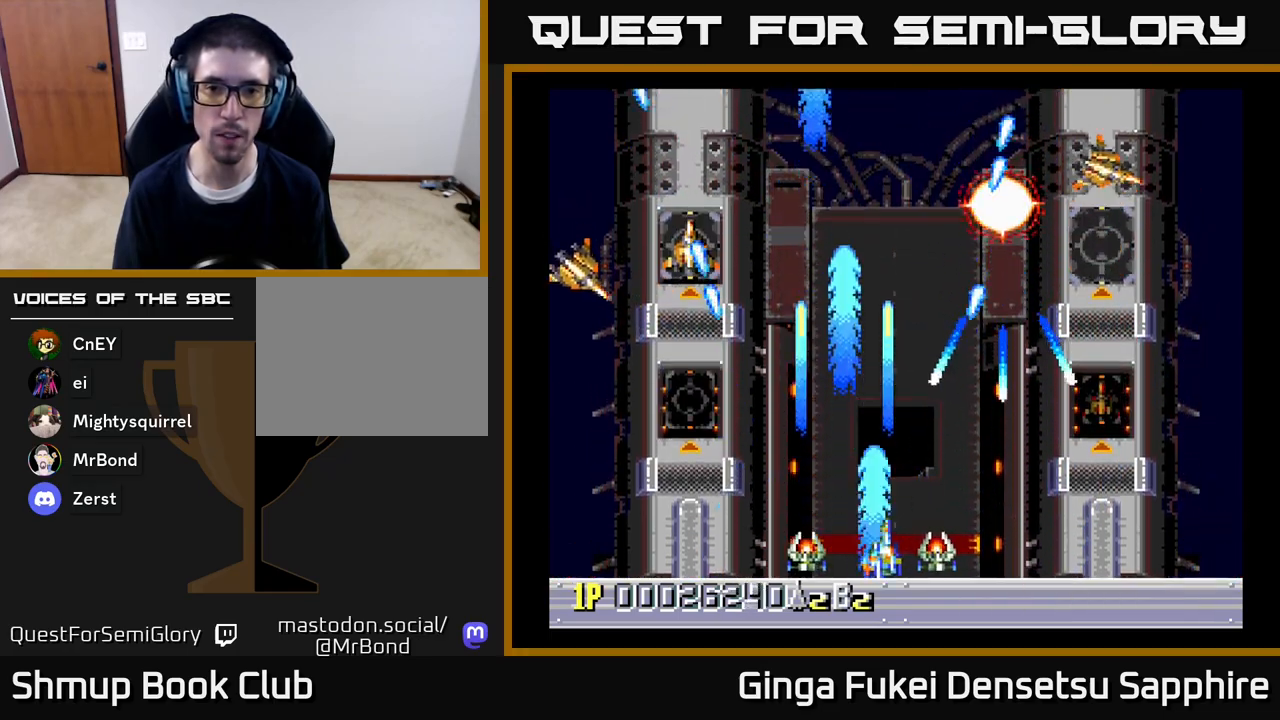
{"buttons": ["A", "DPAD_UP", "DPAD_RIGHT"], "left_stick": "center", "right_stick": "center", "events": [[167, "DPAD_DOWN", "up"], [200, "DPAD_RIGHT", "up"], [200, "DPAD_UP", "down"], [217, "DPAD_LEFT", "down"], [350, "DPAD_LEFT", "up"], [350, "DPAD_UP", "up"], [367, "DPAD_RIGHT", "down"], [450, "DPAD_UP", "down"]]}
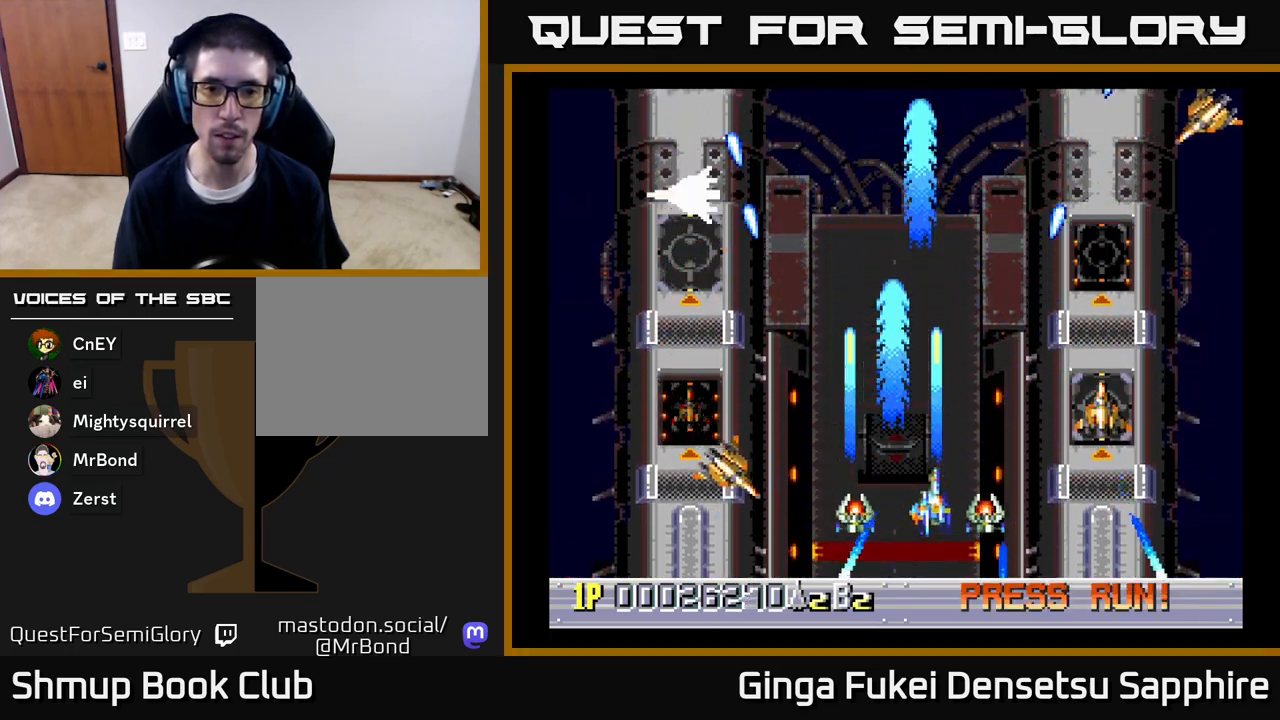
{"buttons": ["A", "DPAD_DOWN"], "left_stick": "center", "right_stick": "center", "events": [[83, "DPAD_UP", "up"], [167, "DPAD_DOWN", "down"], [500, "DPAD_RIGHT", "up"]]}
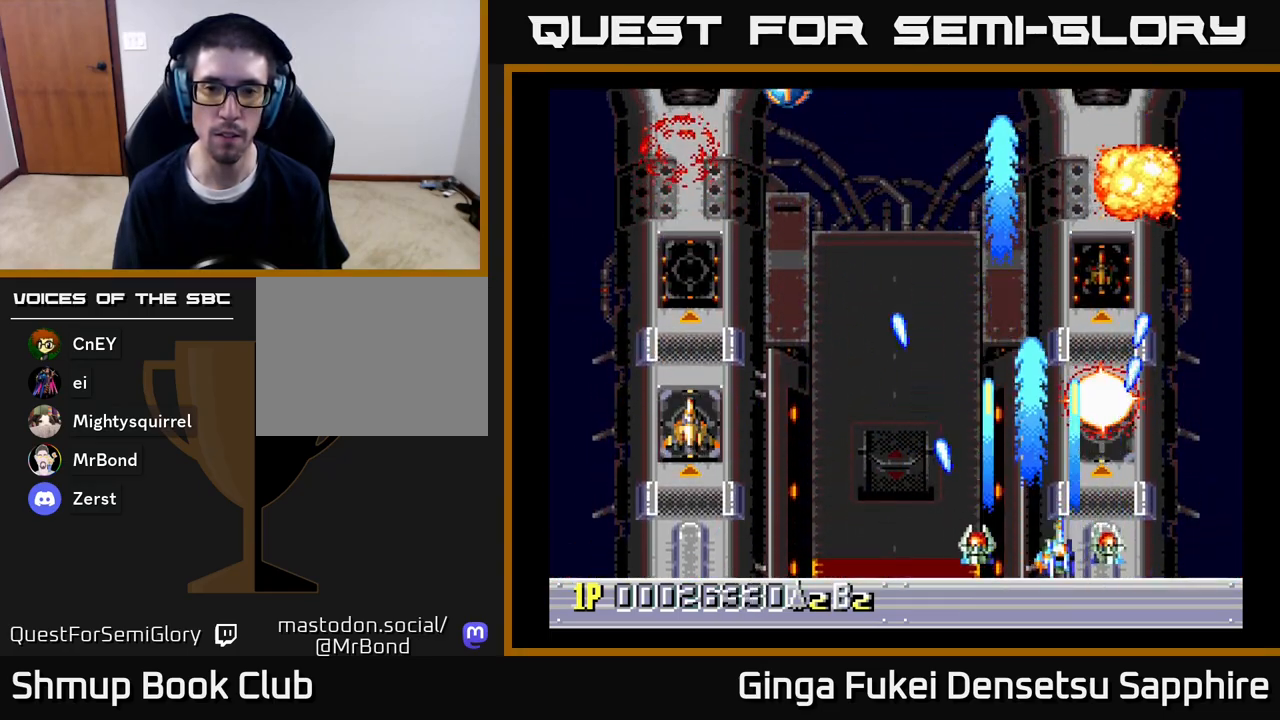
{"buttons": ["A", "DPAD_LEFT"], "left_stick": "center", "right_stick": "center", "events": [[17, "DPAD_LEFT", "down"], [67, "DPAD_DOWN", "up"]]}
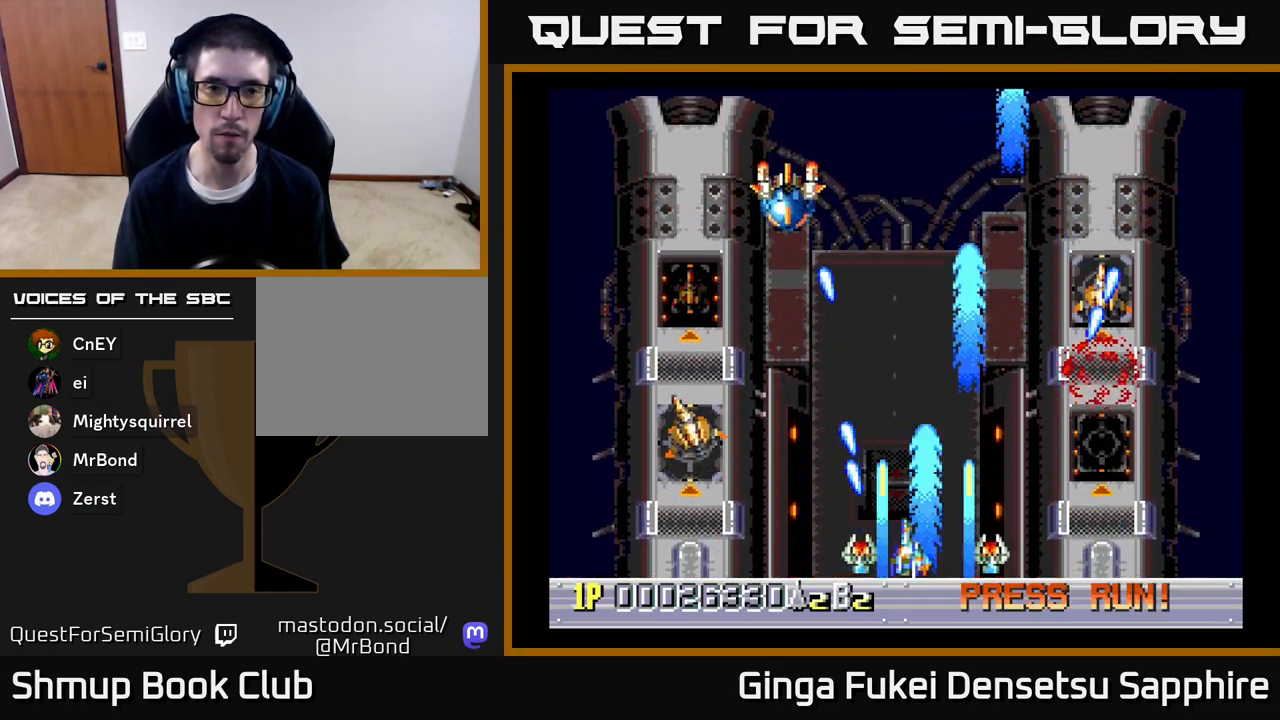
{"buttons": ["A", "DPAD_RIGHT"], "left_stick": "center", "right_stick": "center", "events": [[300, "DPAD_DOWN", "down"], [317, "DPAD_LEFT", "up"], [333, "DPAD_RIGHT", "down"], [350, "DPAD_DOWN", "up"]]}
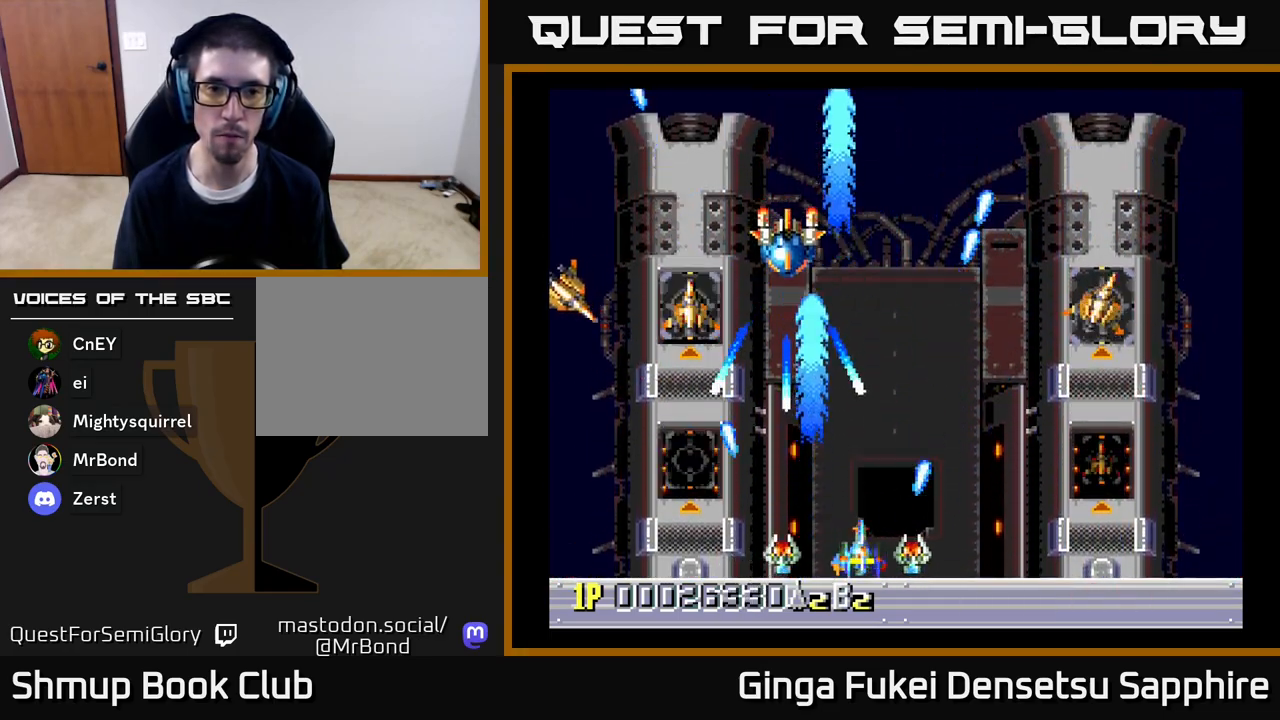
{"buttons": ["A", "DPAD_RIGHT"], "left_stick": "center", "right_stick": "center", "events": []}
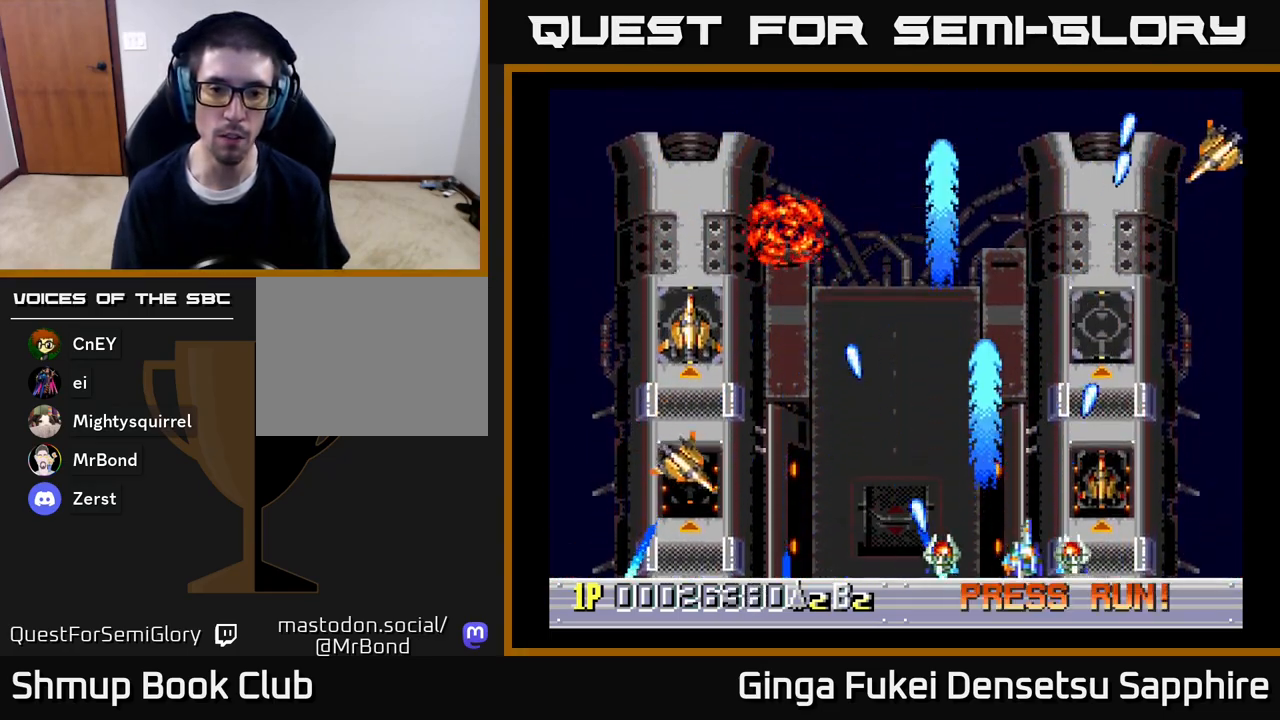
{"buttons": ["A", "DPAD_LEFT"], "left_stick": "center", "right_stick": "center", "events": [[233, "DPAD_DOWN", "down"], [250, "DPAD_DOWN", "up"], [250, "DPAD_LEFT", "down"], [250, "DPAD_RIGHT", "up"]]}
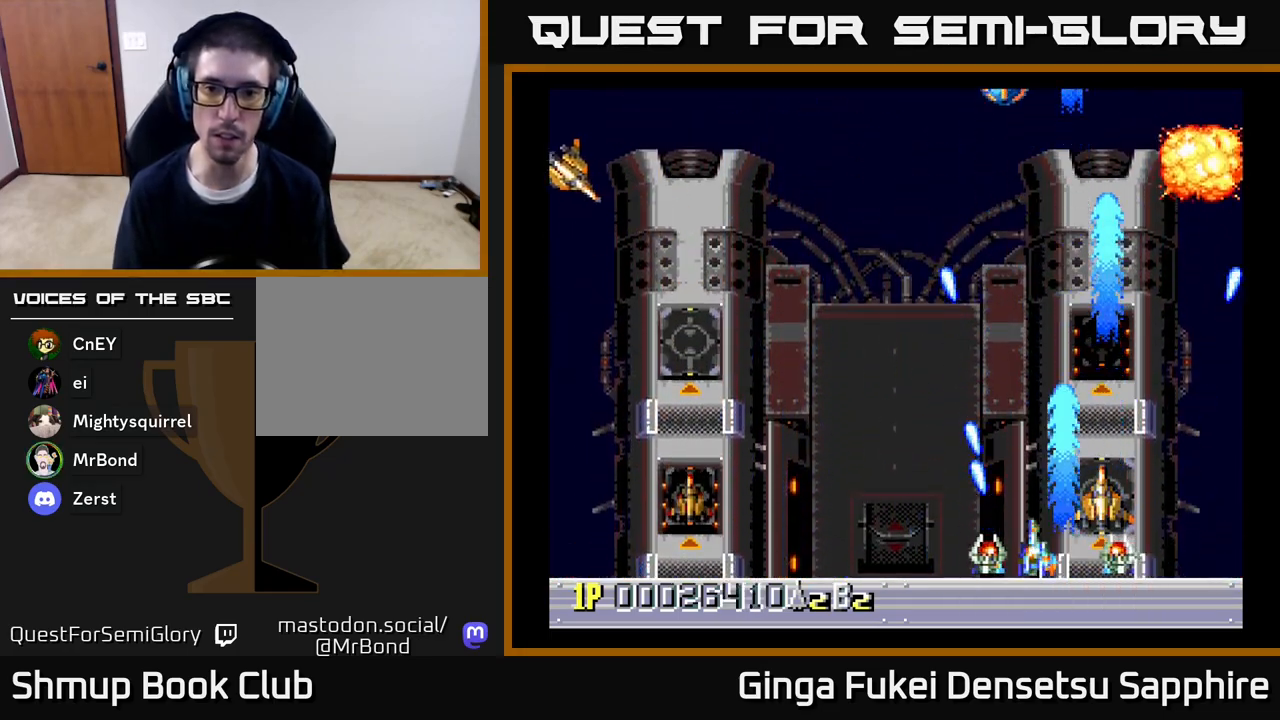
{"buttons": ["A", "DPAD_LEFT"], "left_stick": "center", "right_stick": "center", "events": []}
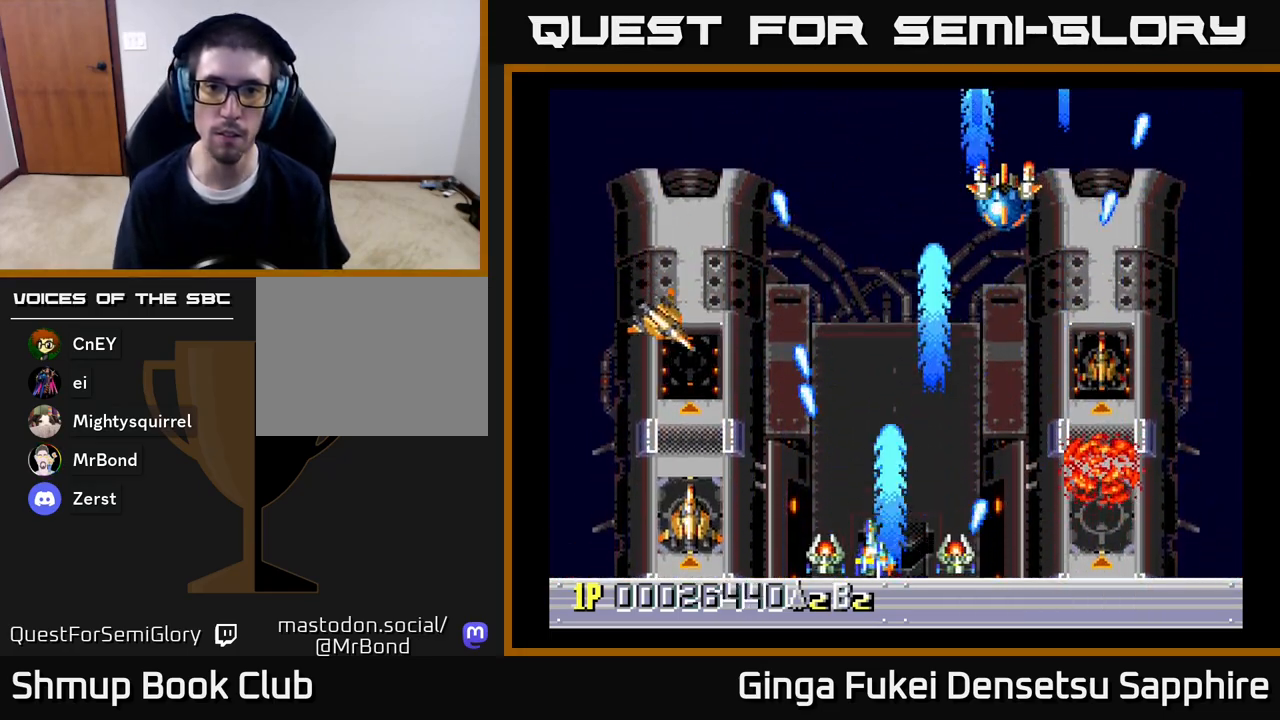
{"buttons": ["A", "DPAD_LEFT"], "left_stick": "center", "right_stick": "center", "events": [[67, "DPAD_DOWN", "down"], [83, "DPAD_LEFT", "up"], [100, "DPAD_DOWN", "up"], [100, "DPAD_RIGHT", "down"], [417, "DPAD_LEFT", "down"], [417, "DPAD_RIGHT", "up"]]}
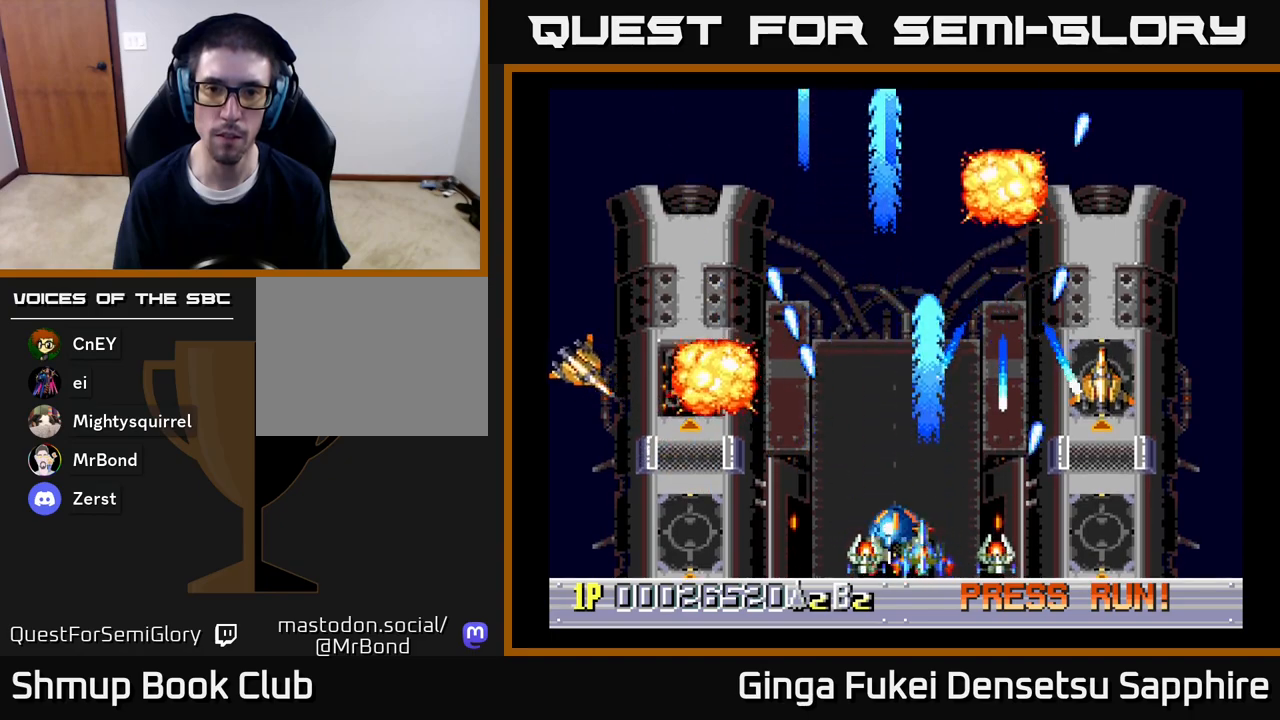
{"buttons": ["A", "DPAD_DOWN", "DPAD_RIGHT"], "left_stick": "center", "right_stick": "center"}
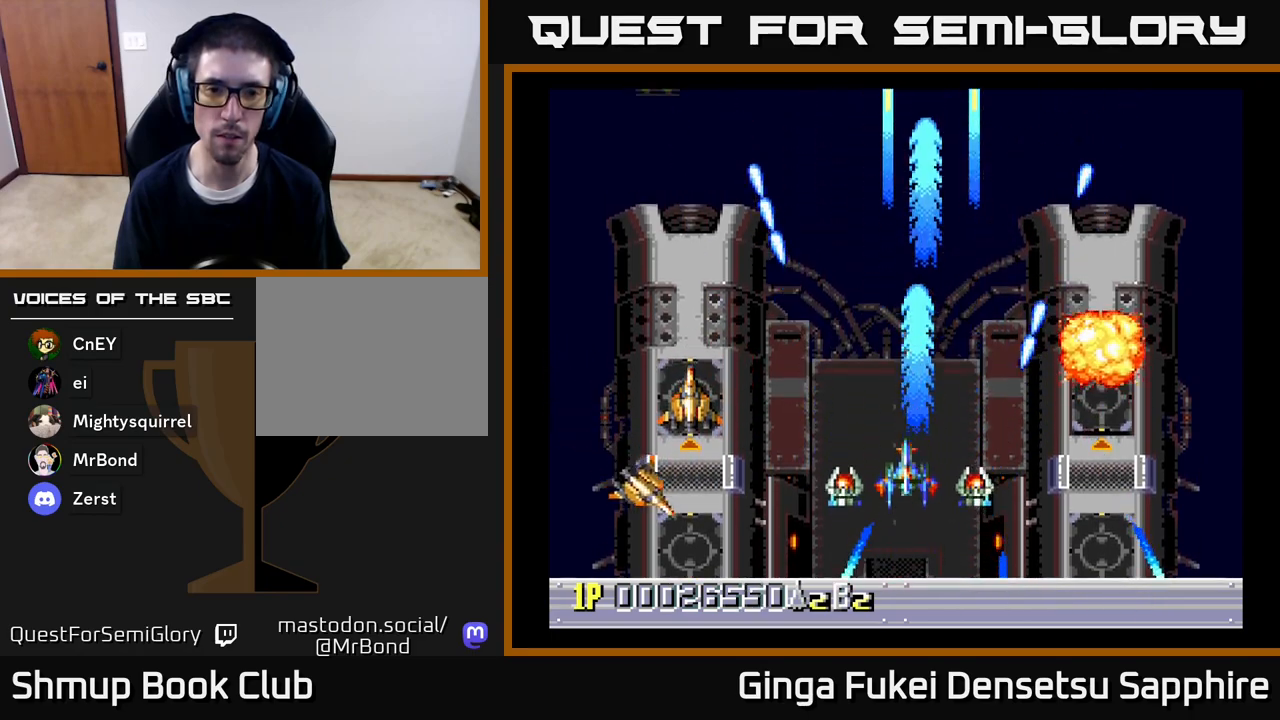
{"buttons": ["A", "DPAD_DOWN", "DPAD_LEFT"], "left_stick": "center", "right_stick": "center", "events": [[67, "DPAD_RIGHT", "up"], [117, "DPAD_LEFT", "down"], [200, "DPAD_DOWN", "up"], [283, "DPAD_DOWN", "down"]]}
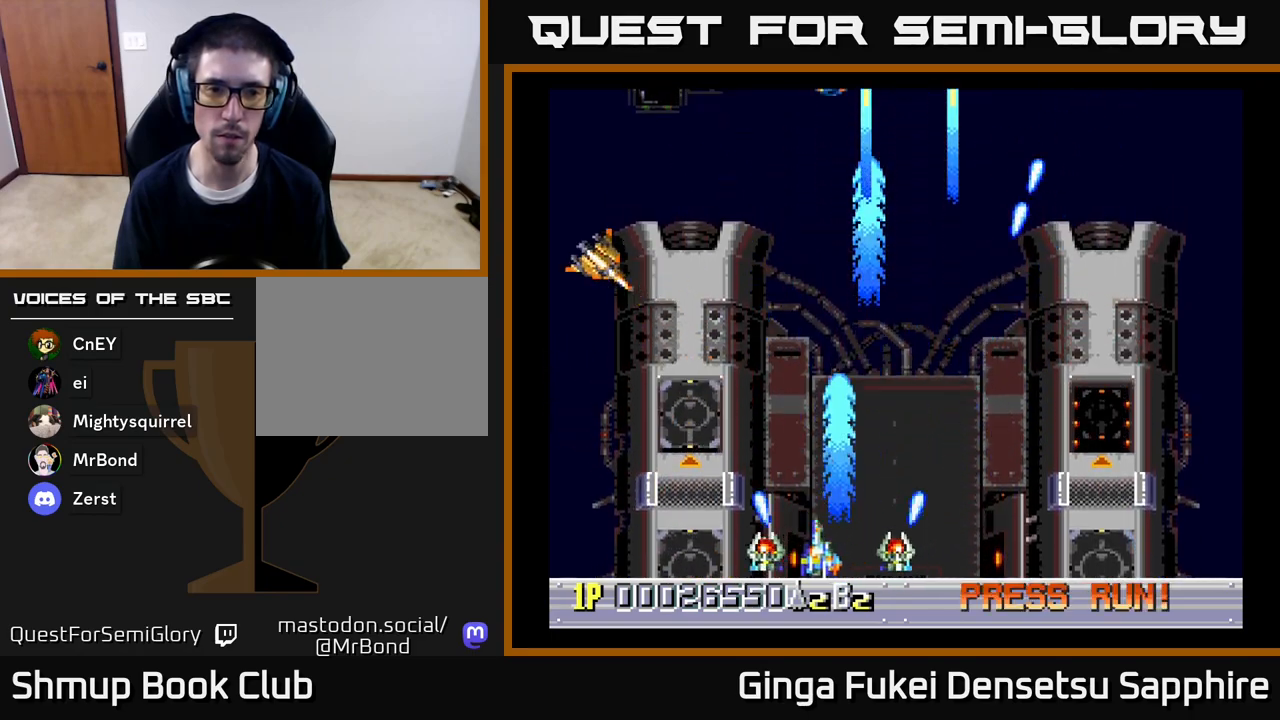
{"buttons": ["A", "DPAD_RIGHT"], "left_stick": "center", "right_stick": "center", "events": [[17, "DPAD_DOWN", "up"], [133, "DPAD_DOWN", "down"], [233, "DPAD_DOWN", "up"], [333, "DPAD_DOWN", "down"], [367, "DPAD_LEFT", "up"], [383, "DPAD_DOWN", "up"], [383, "DPAD_RIGHT", "down"]]}
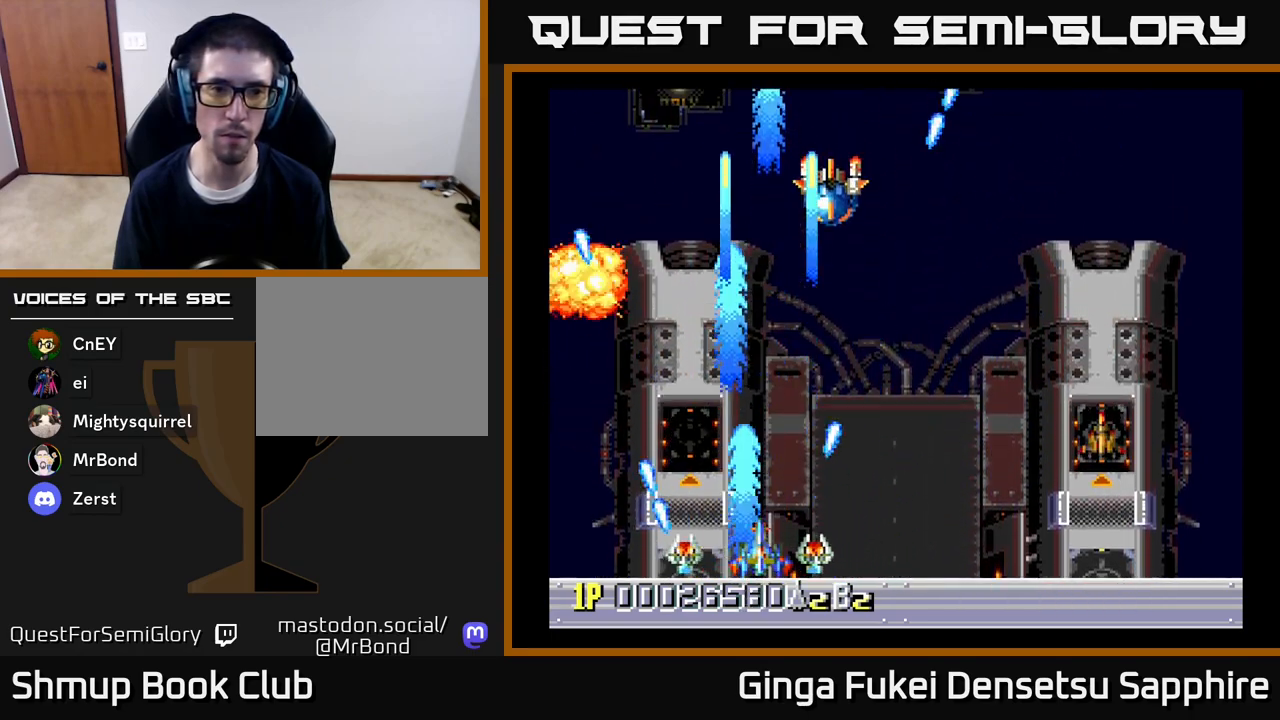
{"buttons": ["A", "DPAD_RIGHT"], "left_stick": "center", "right_stick": "center", "events": []}
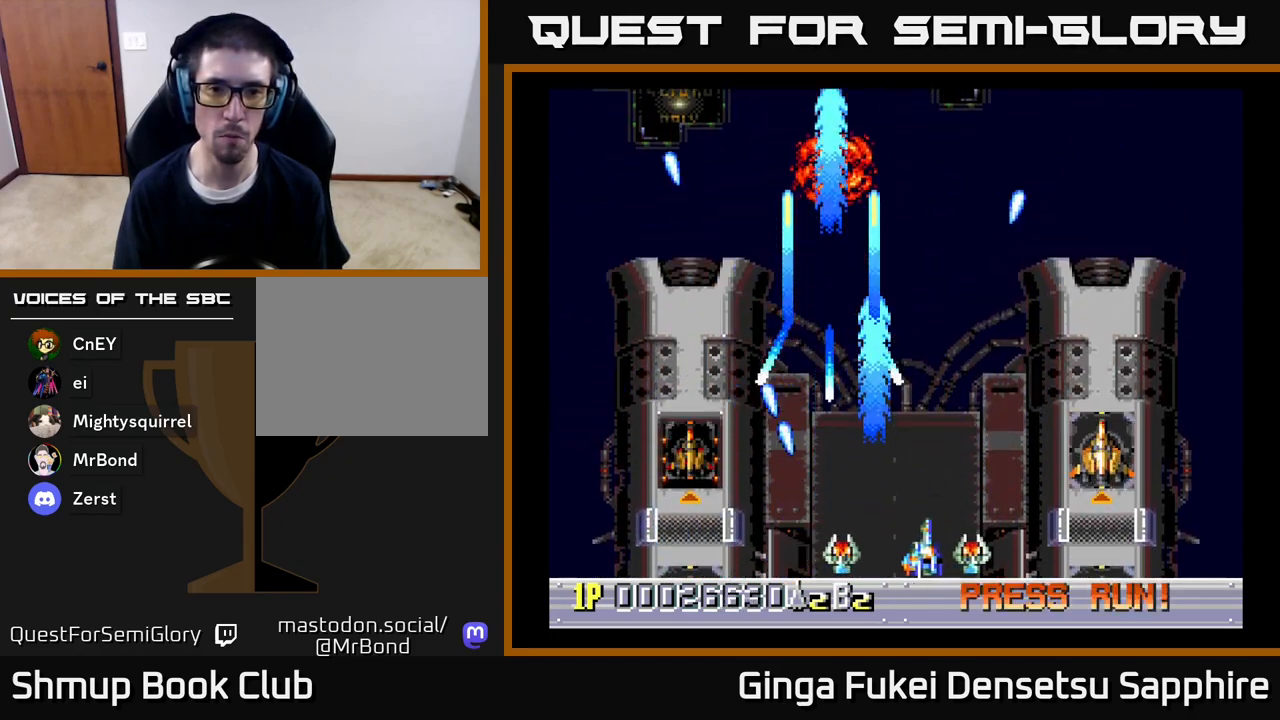
{"buttons": ["A", "DPAD_UP", "DPAD_RIGHT"], "left_stick": "center", "right_stick": "center", "events": [[283, "DPAD_UP", "down"]]}
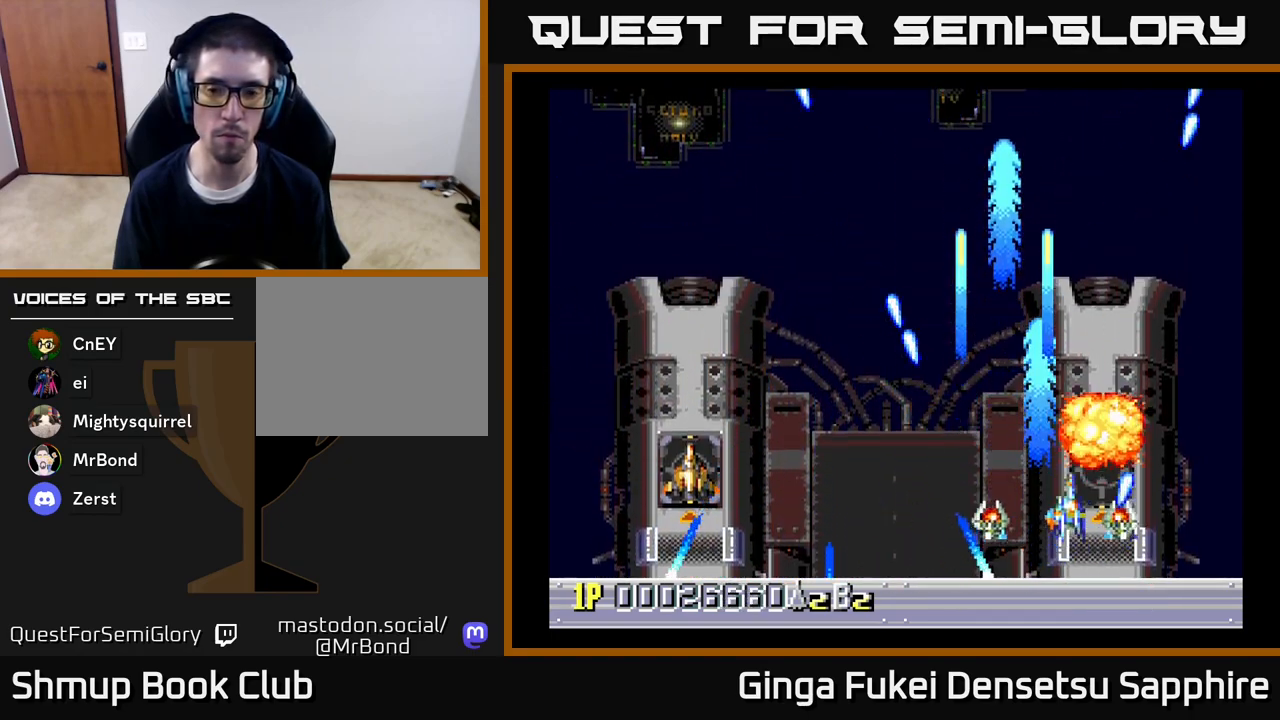
{"buttons": ["A", "DPAD_DOWN", "DPAD_LEFT"], "left_stick": "center", "right_stick": "center", "events": [[33, "DPAD_RIGHT", "up"], [50, "DPAD_UP", "up"], [67, "DPAD_LEFT", "down"], [417, "DPAD_DOWN", "down"]]}
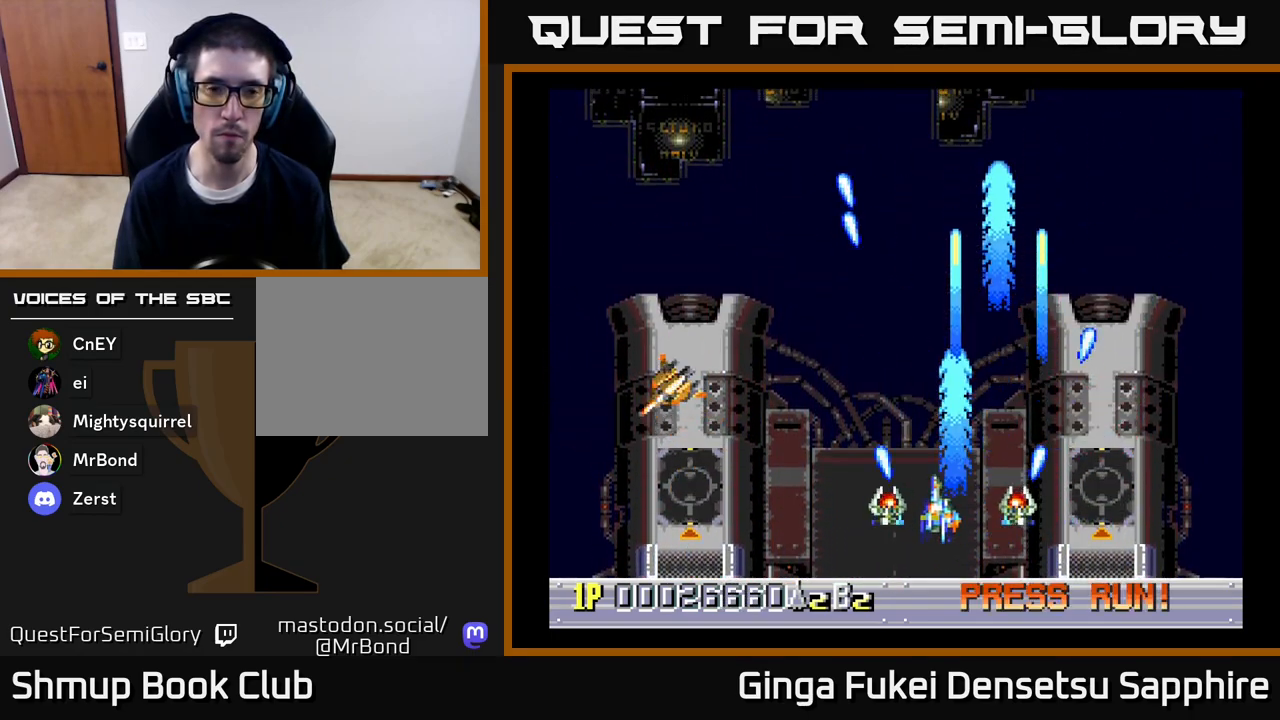
{"buttons": ["A", "DPAD_LEFT"], "left_stick": "center", "right_stick": "center", "events": [[150, "DPAD_DOWN", "up"]]}
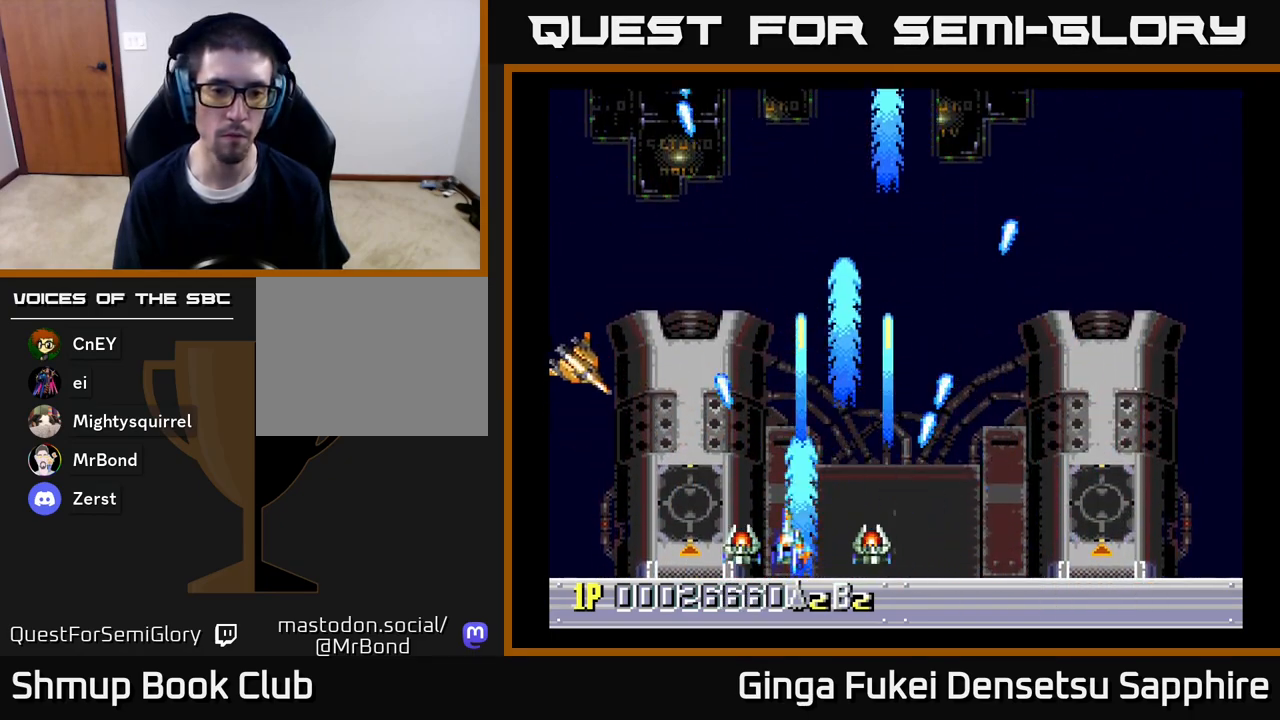
{"buttons": ["DPAD_RIGHT"], "left_stick": "center", "right_stick": "center", "events": [[83, "DPAD_DOWN", "down"], [150, "DPAD_LEFT", "up"], [233, "DPAD_RIGHT", "down"], [250, "DPAD_DOWN", "up"], [317, "DPAD_UP", "down"], [350, "DPAD_UP", "up"], [483, "A", "up"]]}
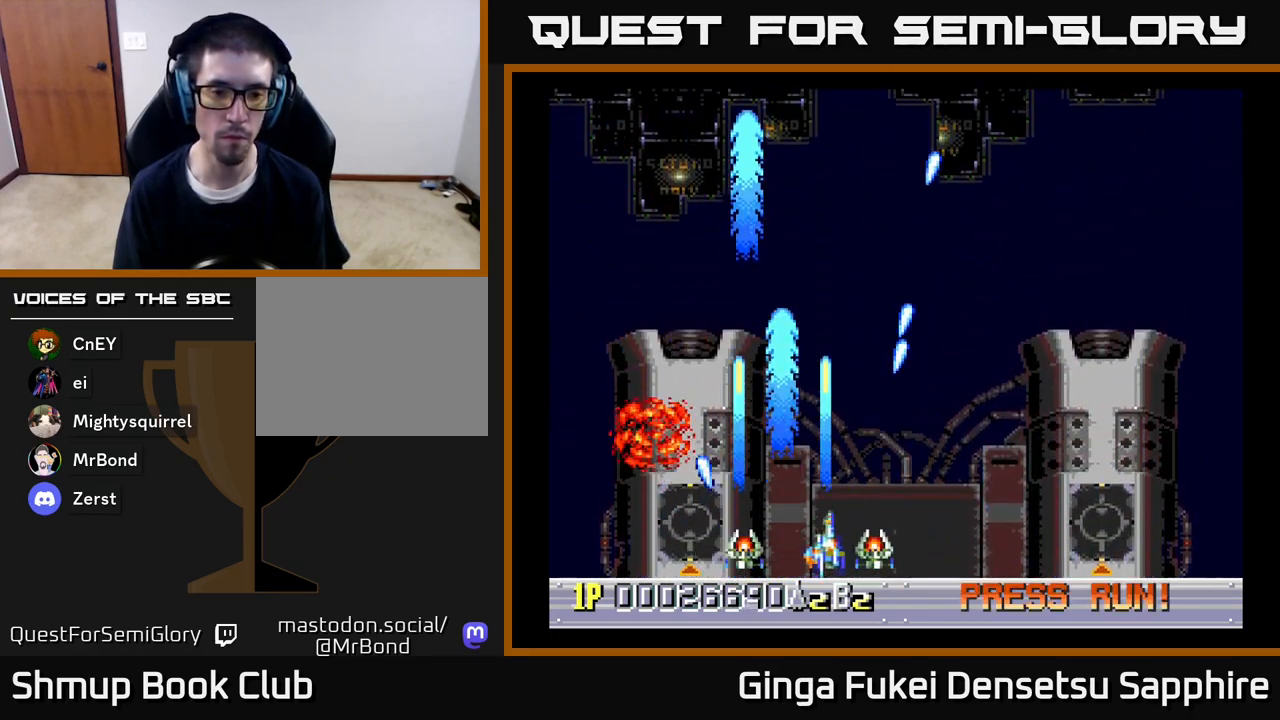
{"buttons": [], "left_stick": "center", "right_stick": "center", "events": [[67, "DPAD_UP", "down"], [167, "DPAD_RIGHT", "up"], [300, "DPAD_UP", "up"]]}
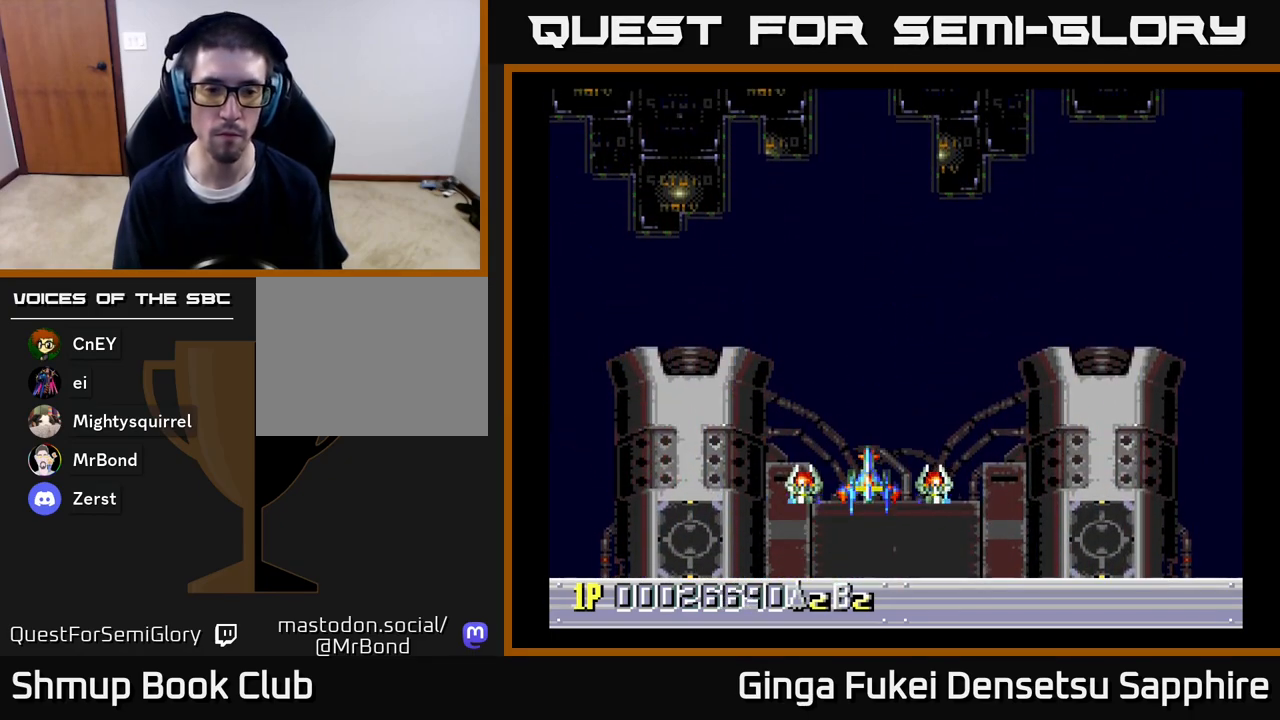
{"buttons": [], "left_stick": "center", "right_stick": "center", "events": []}
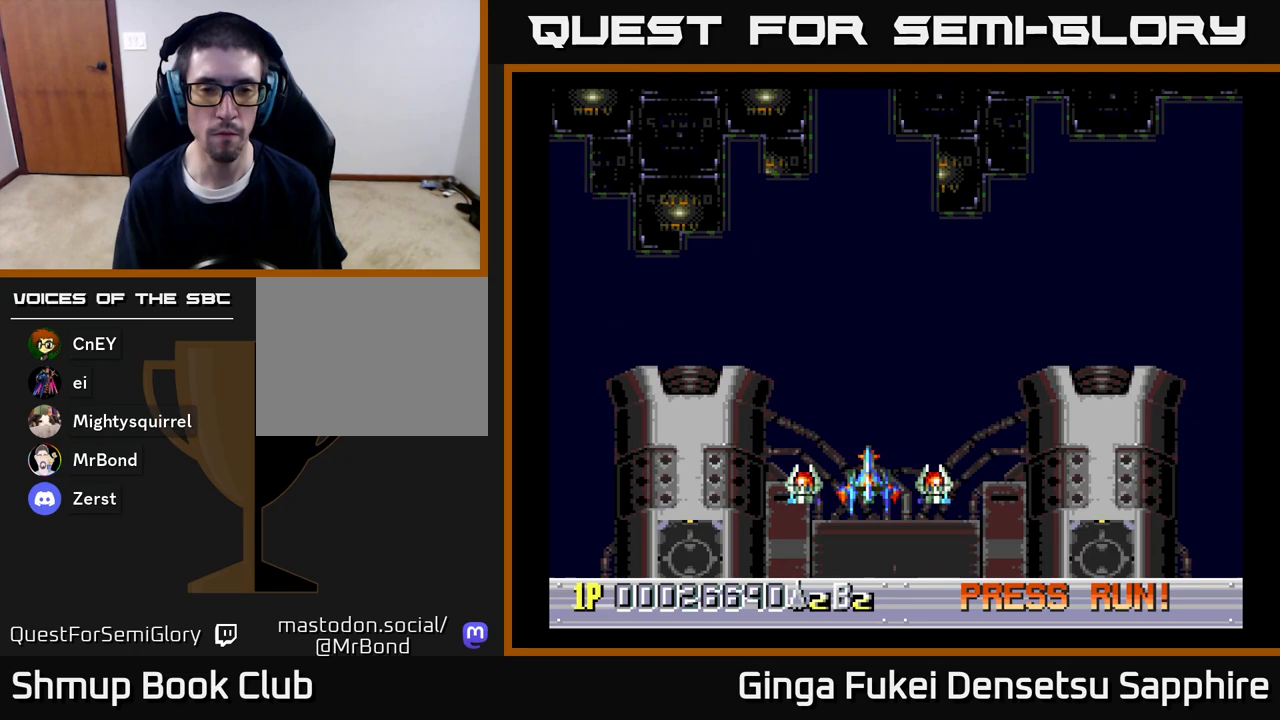
{"buttons": [], "left_stick": "center", "right_stick": "center", "events": []}
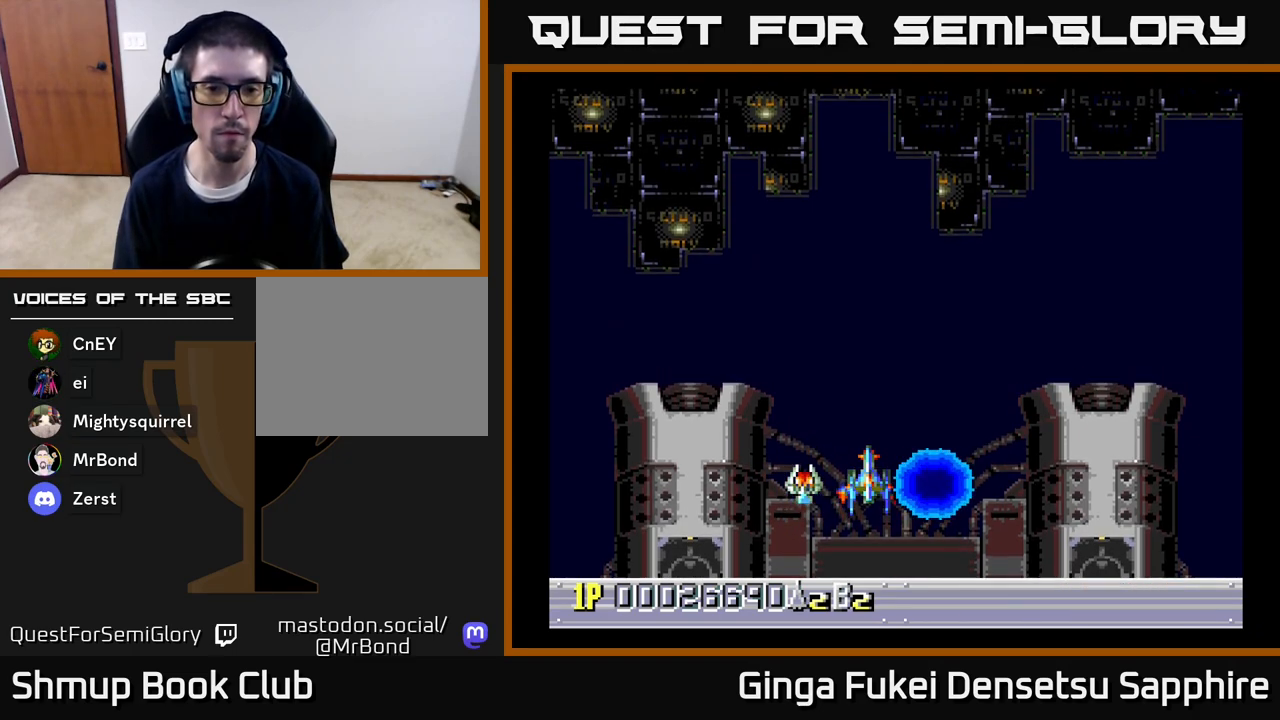
{"buttons": [], "left_stick": "center", "right_stick": "center", "events": []}
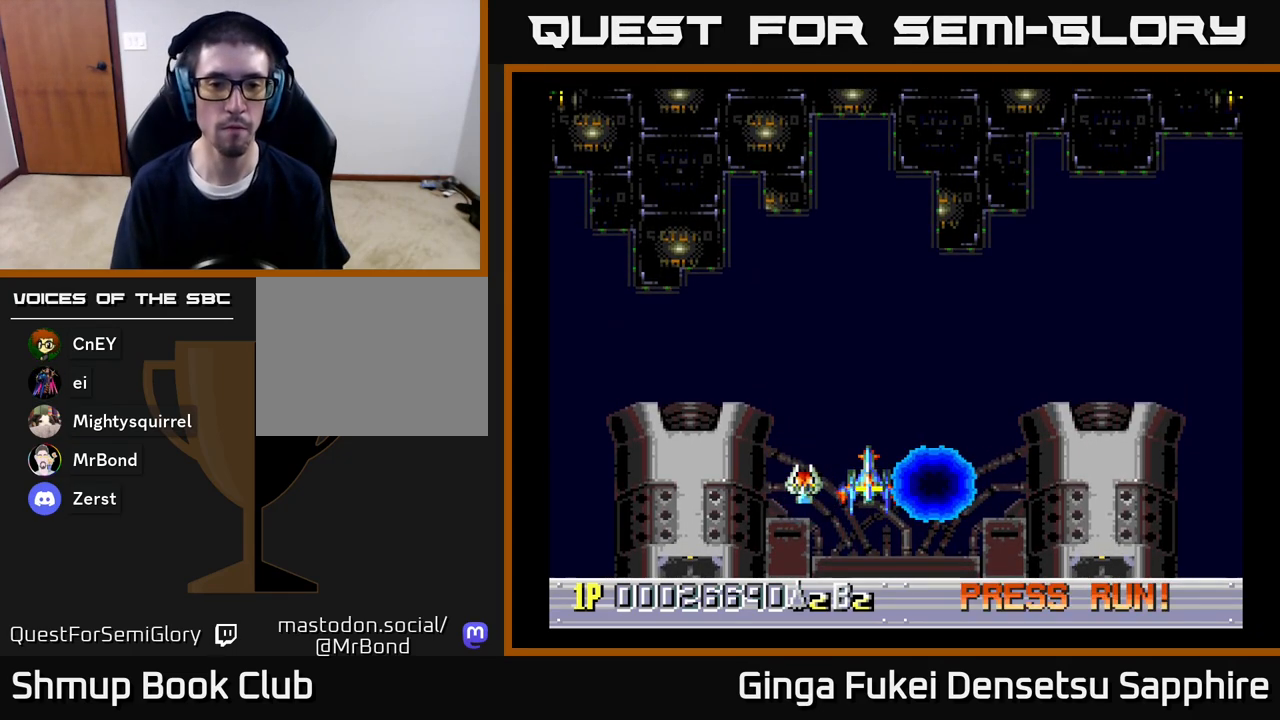
{"buttons": [], "left_stick": "center", "right_stick": "center", "events": []}
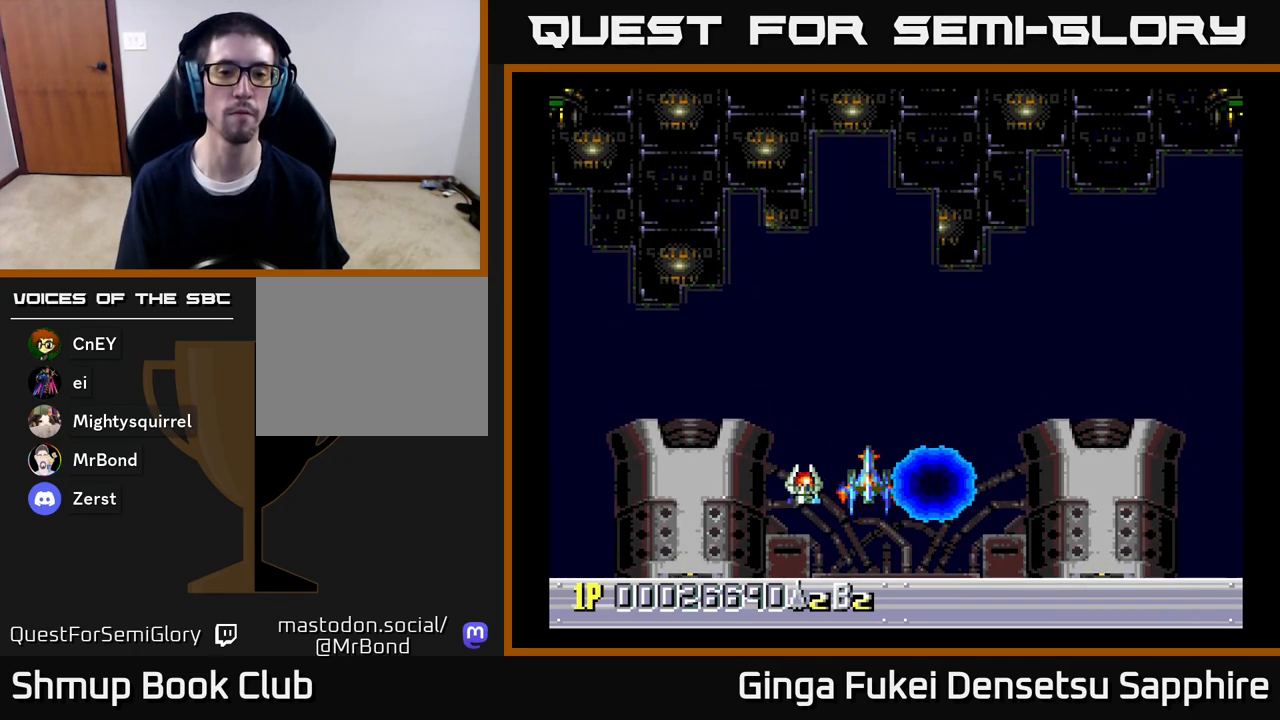
{"buttons": ["DPAD_UP"], "left_stick": "center", "right_stick": "center", "events": [[400, "DPAD_RIGHT", "down"], [450, "DPAD_UP", "down"], [467, "DPAD_RIGHT", "up"]]}
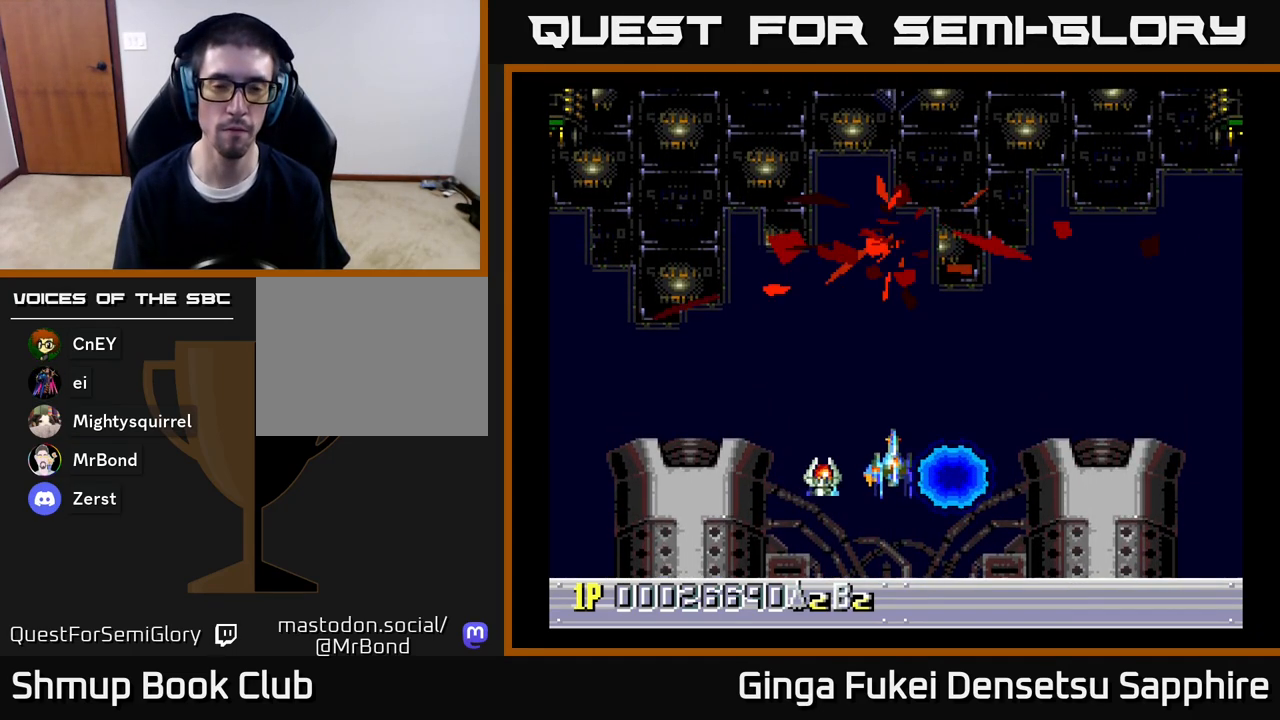
{"buttons": [], "left_stick": "center", "right_stick": "center", "events": [[150, "DPAD_UP", "up"]]}